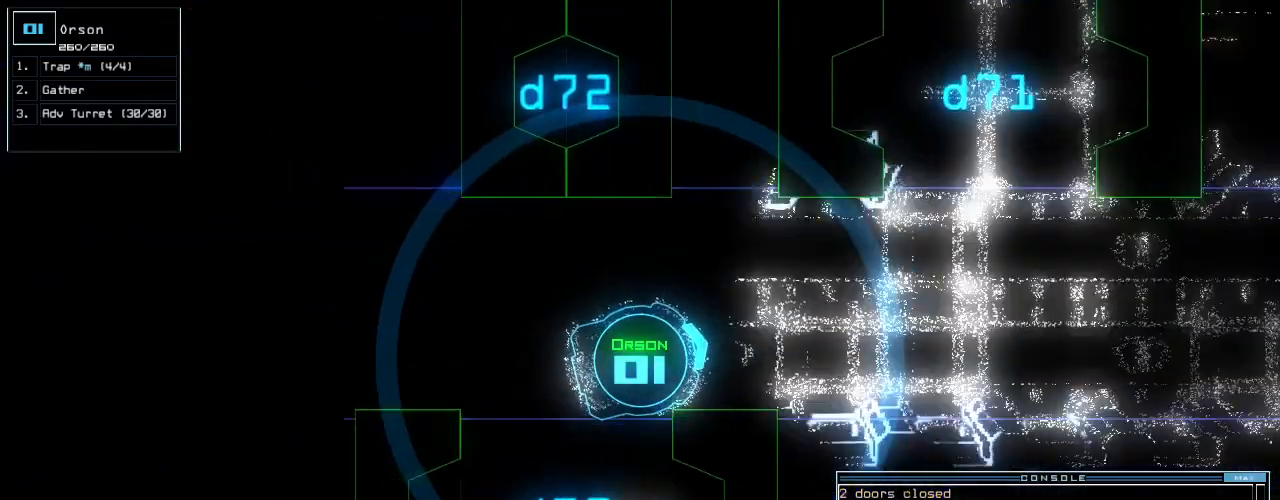
Gameplay with keyboard; each line is a JSON object with the keys held at the frame after it. "events" lists presses ("down") and releases ("up") of ".", "0", "1", "2", "3", "4", "5", "6", "7", "8", "9", "a", "b", "backspace", "c", "caps_lock", "comma", "ctrl_l", "ctrl_r", "d", "down", "e", "equals", "escape", "f", "g", "h", "i", "j", "k", "l", "left", "m", "minus", "n", "o", "p", "q", "quote", "r", "return", "right", "s", "semicolon", "shift_l", "shift_r", "space", "t", "tab", "tilde", "u", "up", "v", "w", "x", "y" and "z" between this image and that frame as [ms after this image, input, new state], when the widget could be followed in between. No other keys are recorded. Mouse input is not recorded. Not read: other_keys.
{"keys": [], "events": [[21, "left", "down"], [312, "left", "up"], [333, "space", "down"], [375, "down", "up"], [417, "space", "up"]]}
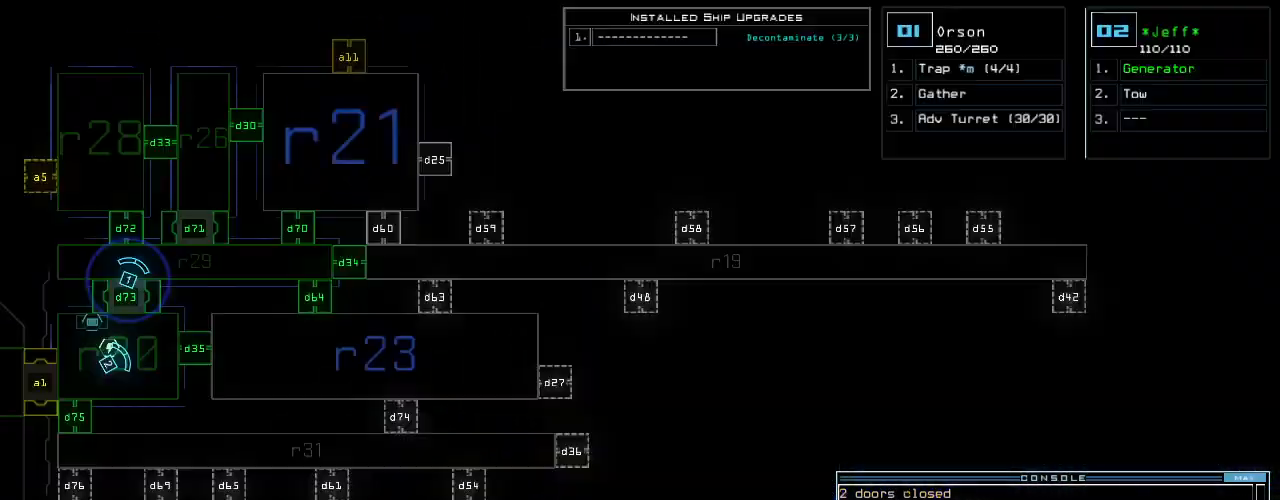
{"keys": [], "events": []}
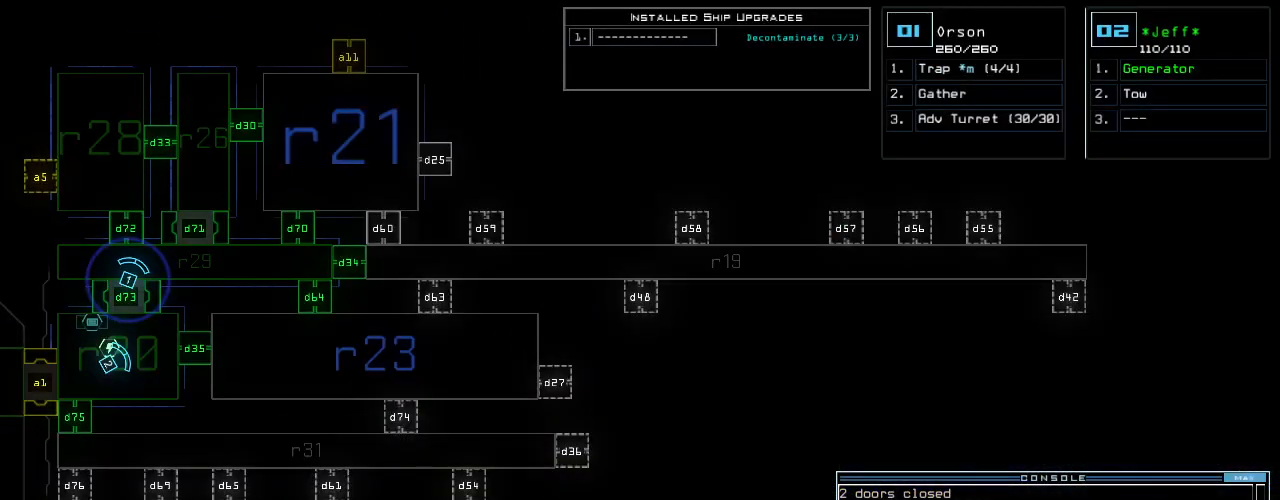
{"keys": [], "events": [[375, "d", "down"], [458, "d", "up"]]}
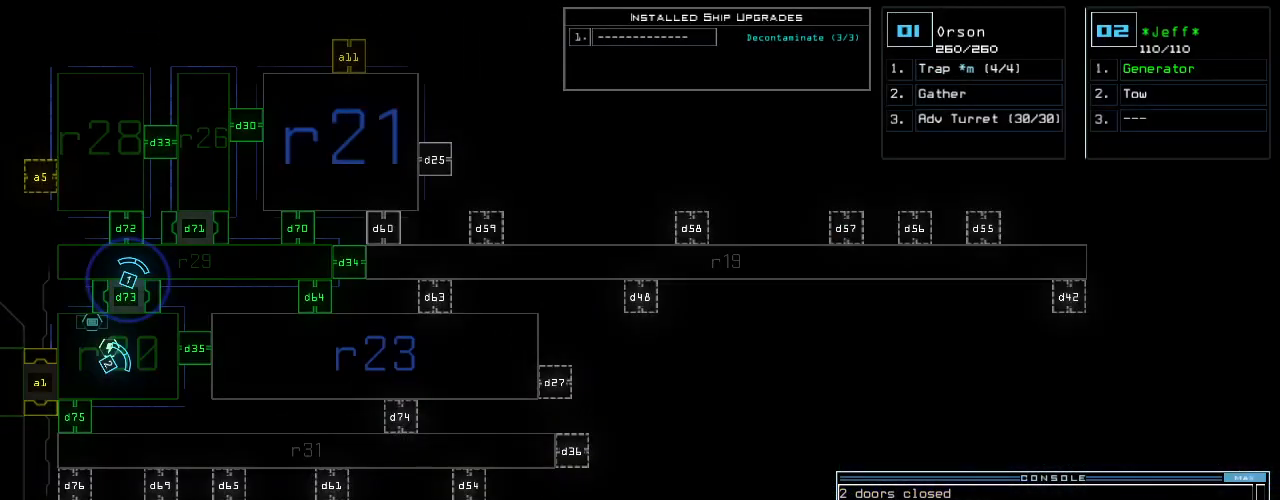
{"keys": ["5"], "events": [[458, "5", "down"]]}
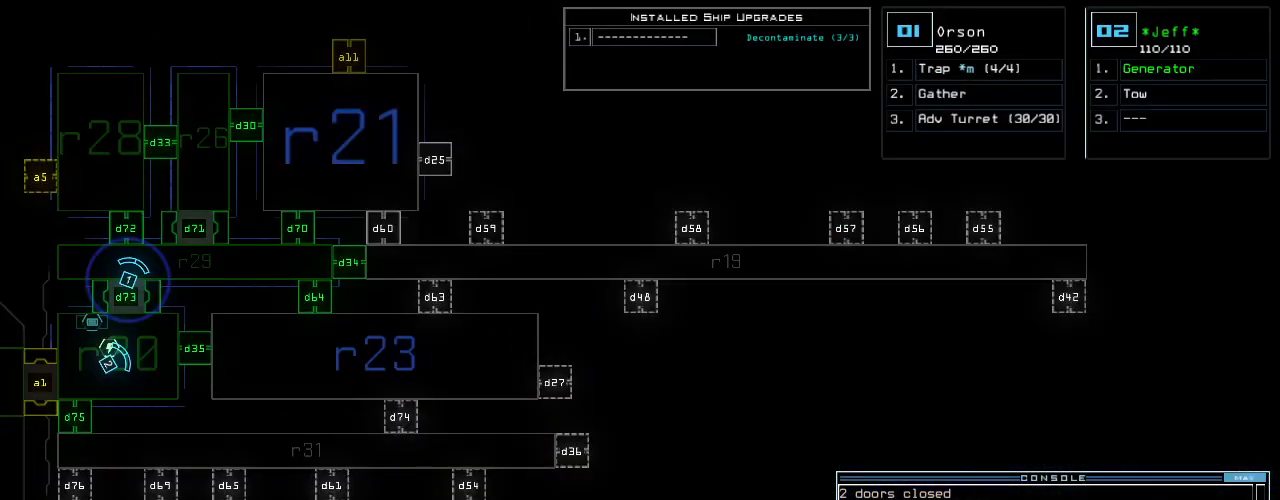
{"keys": ["4", "6"], "events": [[21, "5", "up"], [354, "backspace", "down"], [417, "backspace", "up"], [458, "6", "down"], [500, "4", "down"]]}
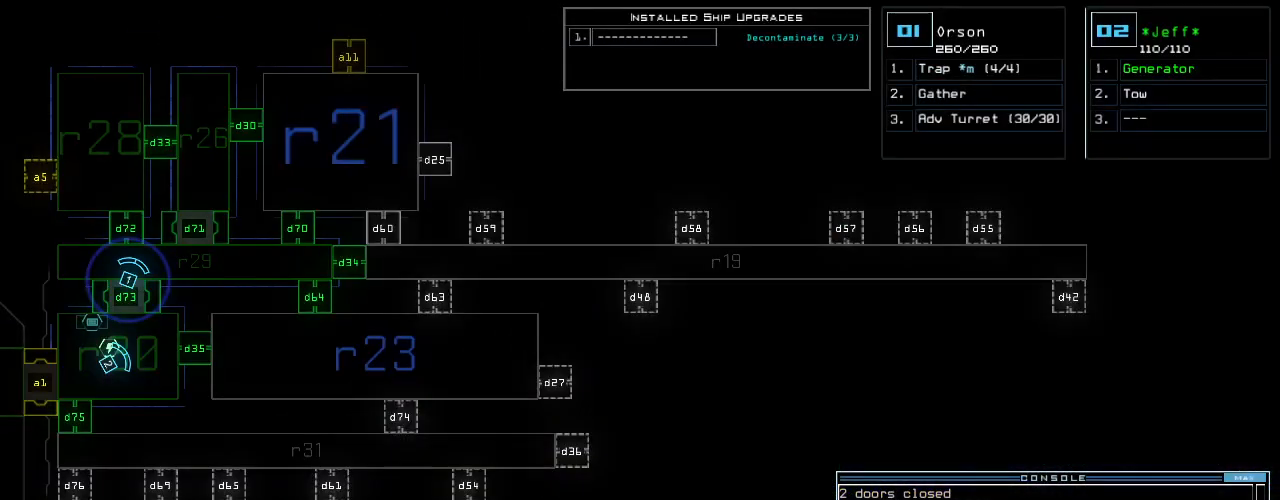
{"keys": [], "events": [[42, "6", "up"], [125, "4", "up"]]}
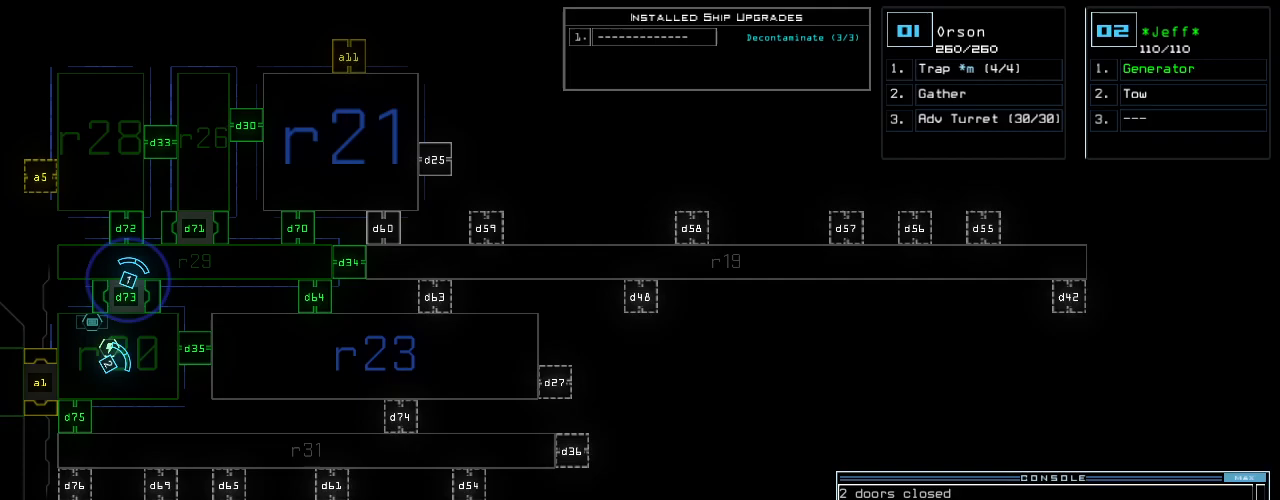
{"keys": [], "events": [[167, "return", "down"], [250, "return", "up"]]}
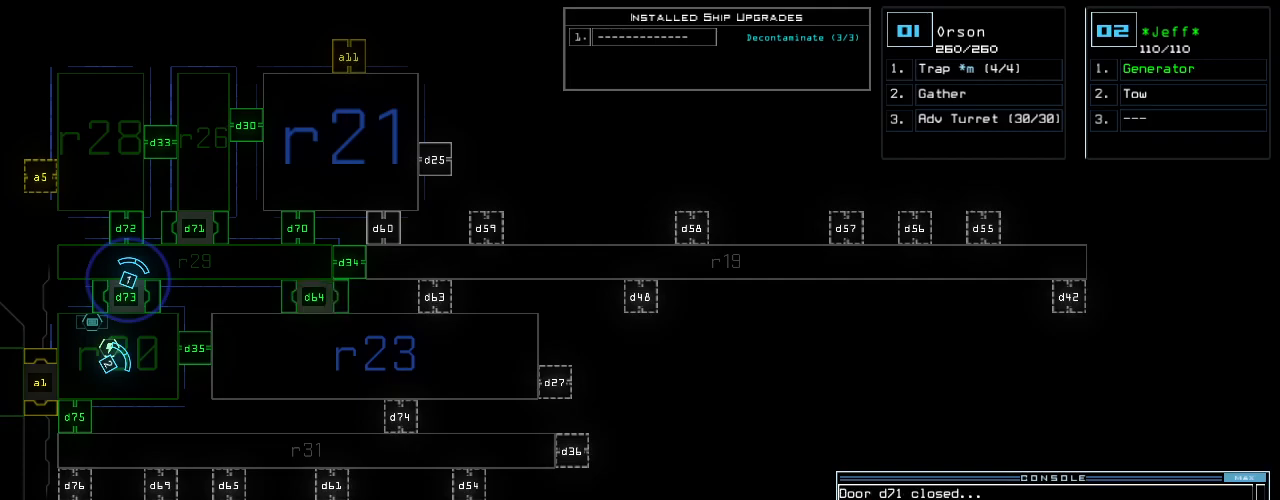
{"keys": ["left"], "events": [[104, "1", "down"], [167, "1", "up"], [500, "left", "down"]]}
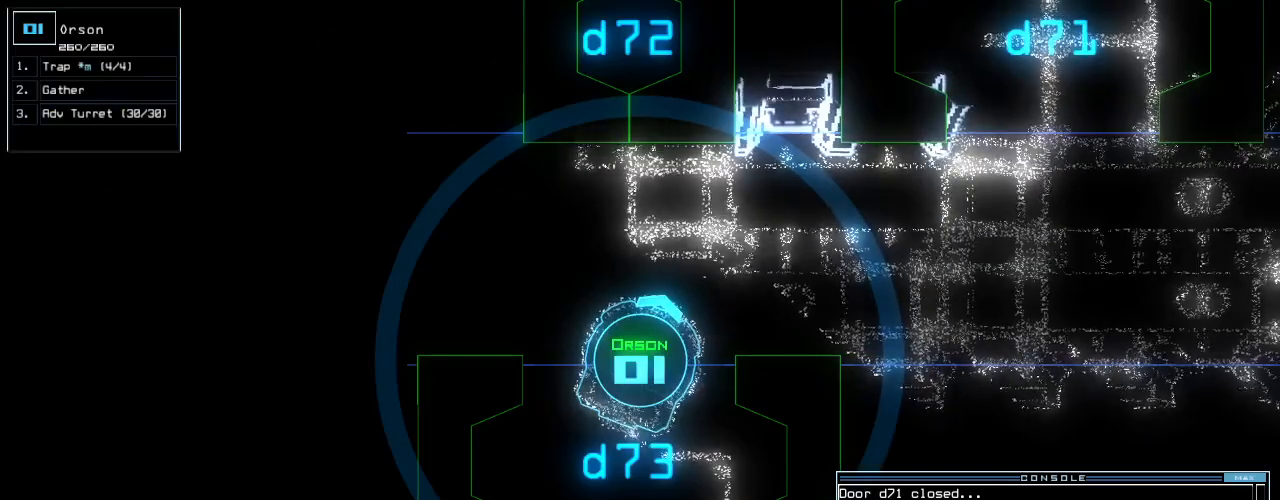
{"keys": ["c"], "events": [[62, "left", "up"], [500, "c", "down"]]}
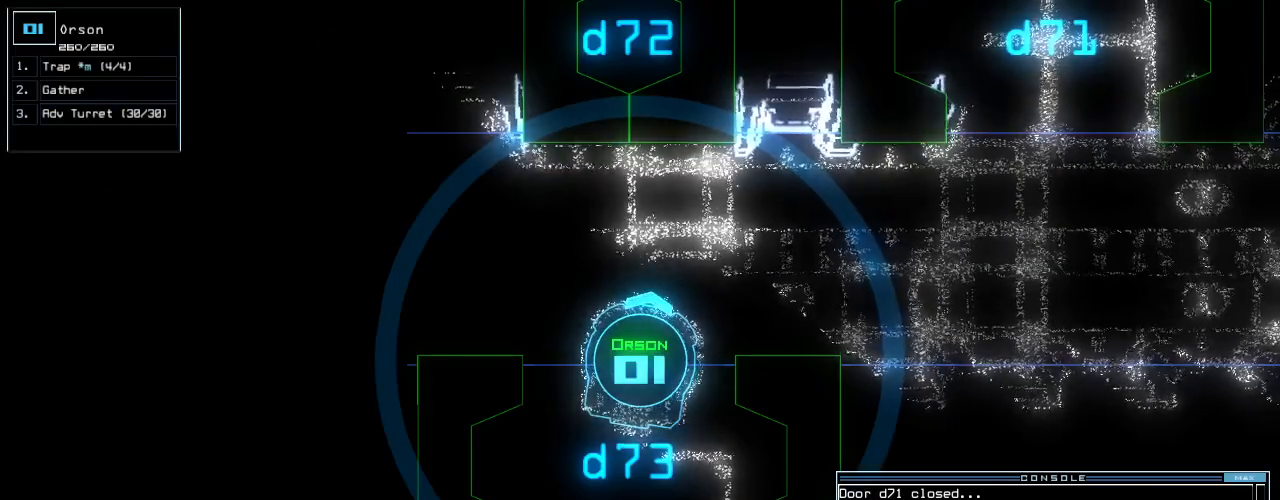
{"keys": [], "events": [[62, "c", "up"], [125, "c", "down"], [188, "c", "up"]]}
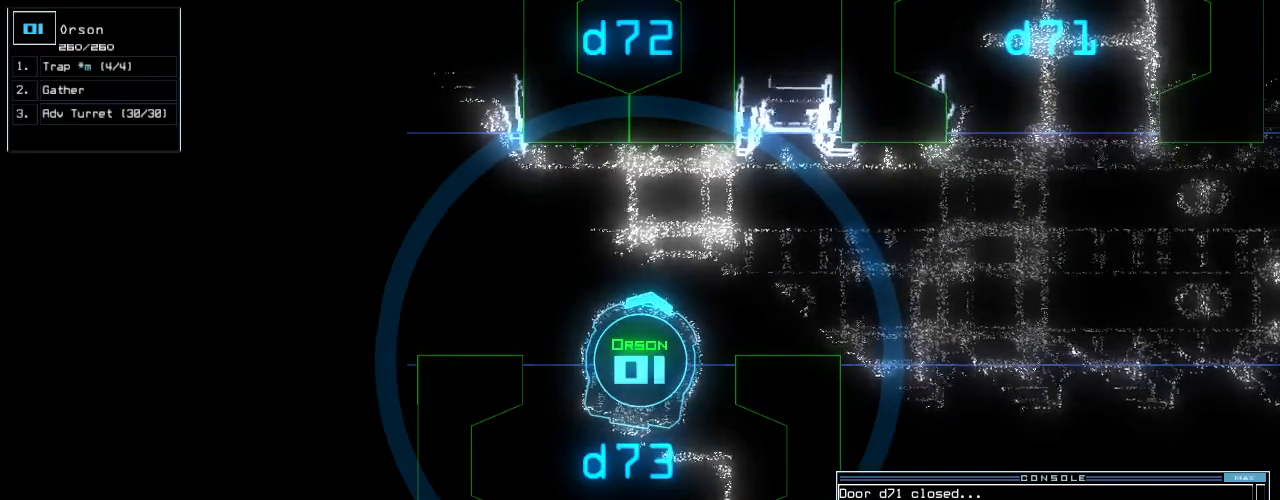
{"keys": [], "events": []}
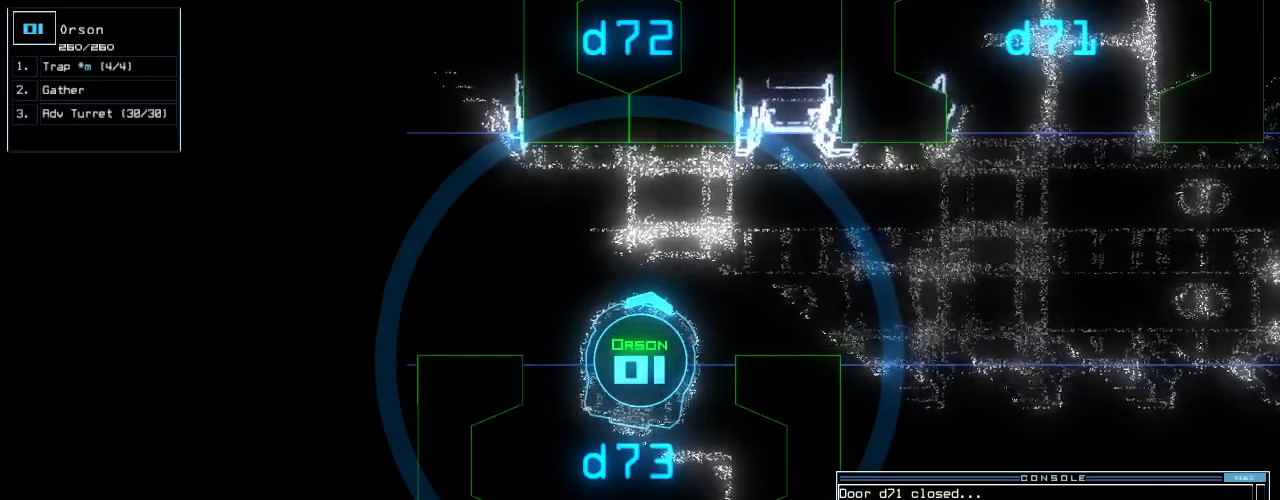
{"keys": [], "events": []}
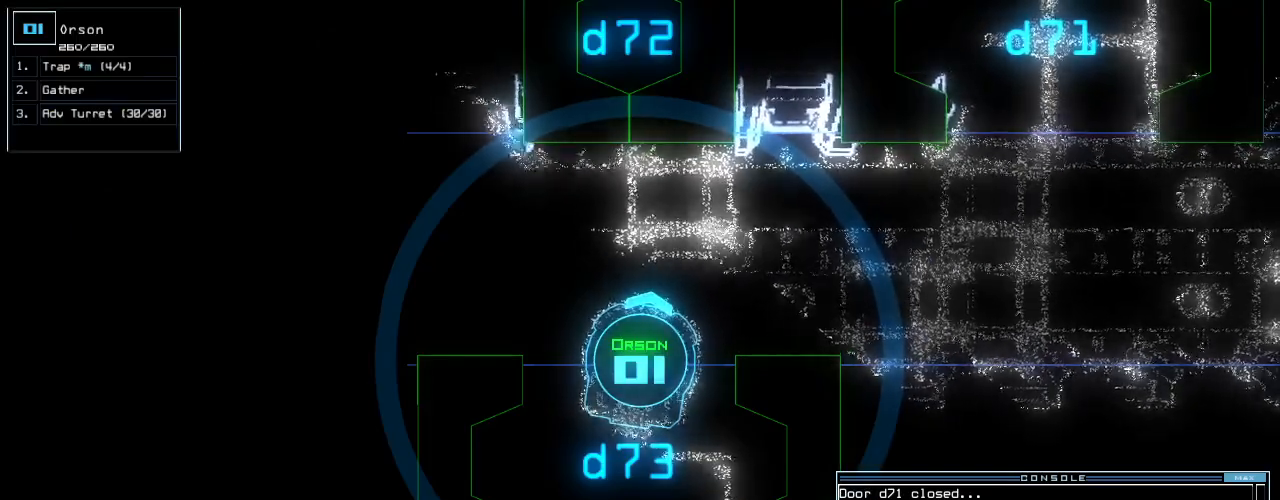
{"keys": [], "events": []}
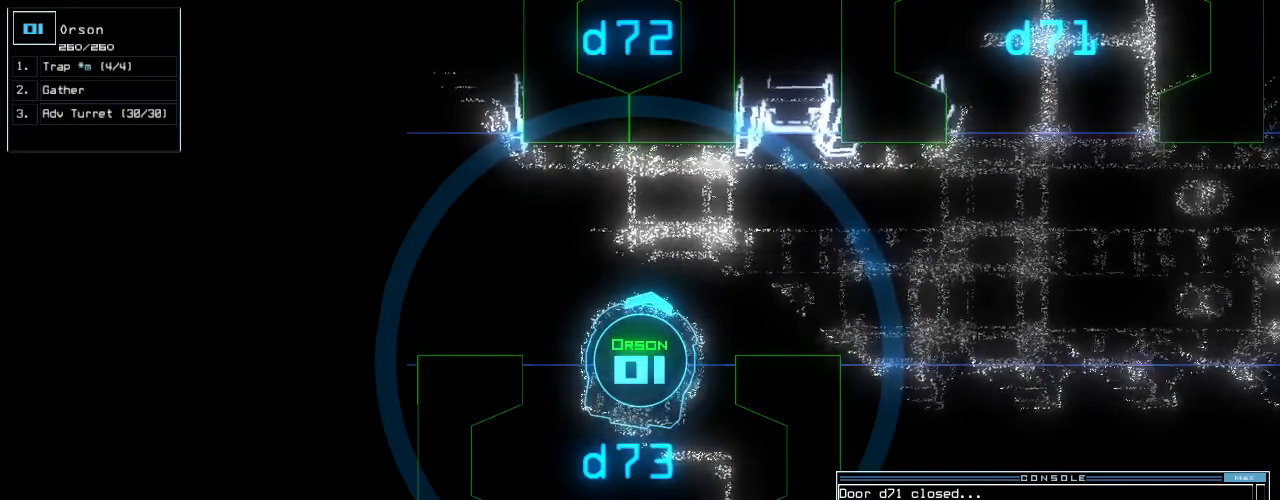
{"keys": ["down"], "events": [[271, "down", "down"]]}
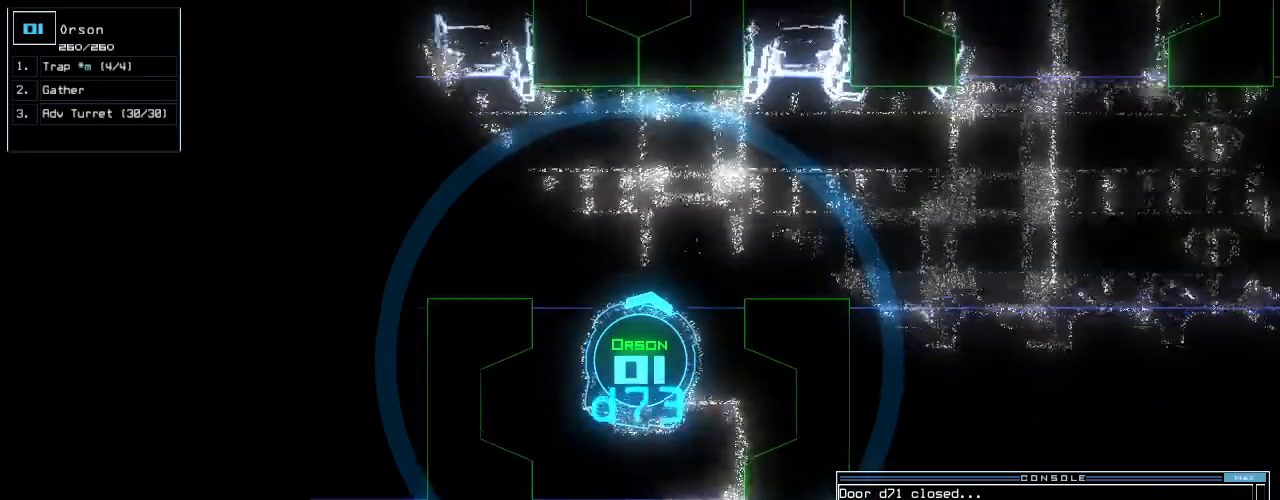
{"keys": ["down"], "events": [[188, "left", "down"], [250, "left", "up"]]}